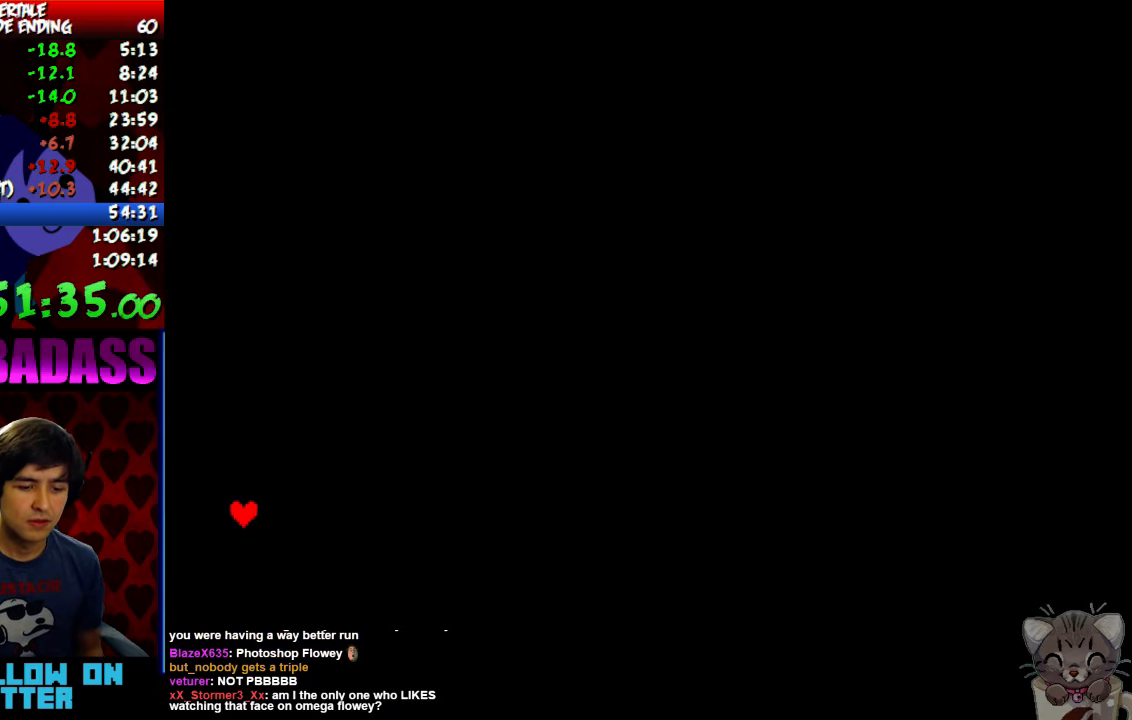
Gameplay with keyboard; each line is a JSON object with the keys held at the frame after it. "events" lists presses ("down") and releases ("up") of "c", "down", "escape", "left", "return", "right", "shift", "up", "x" and "z" between this image and that frame as [ms after this image, input, new state], when the widget could be followed in between. No other keys are recorded. Mouse input is not recorded.
{"keys": [], "events": [[433, "up", "up"], [467, "down", "up"]]}
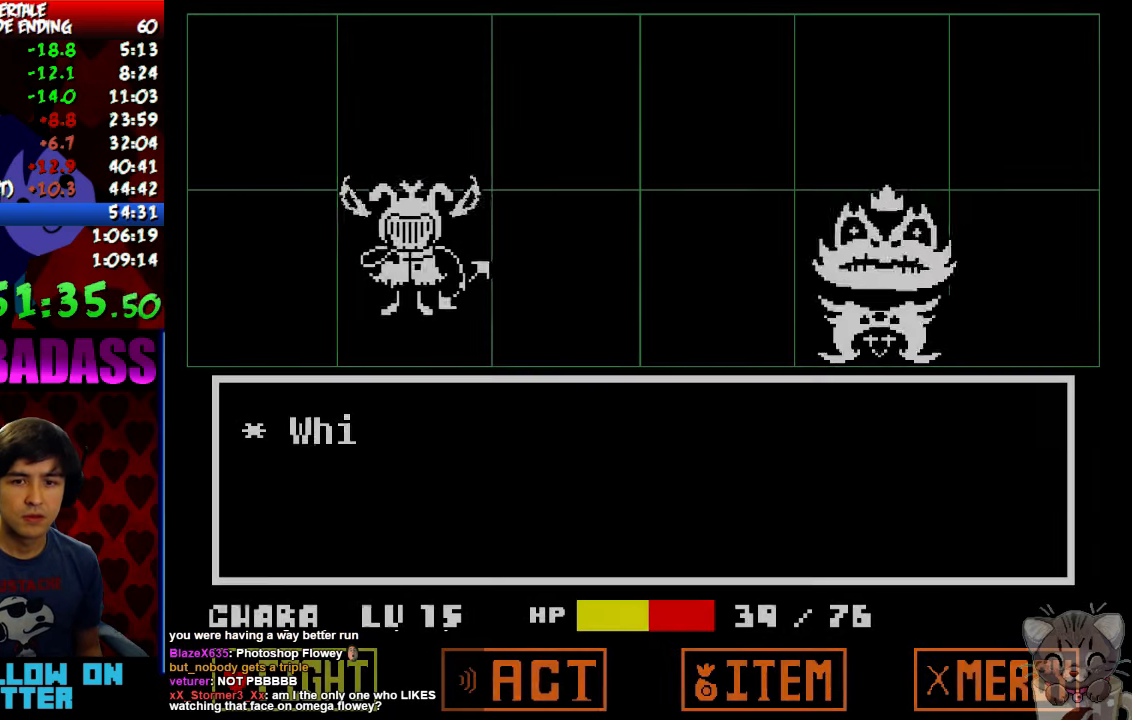
{"keys": [], "events": [[367, "z", "down"], [500, "z", "up"]]}
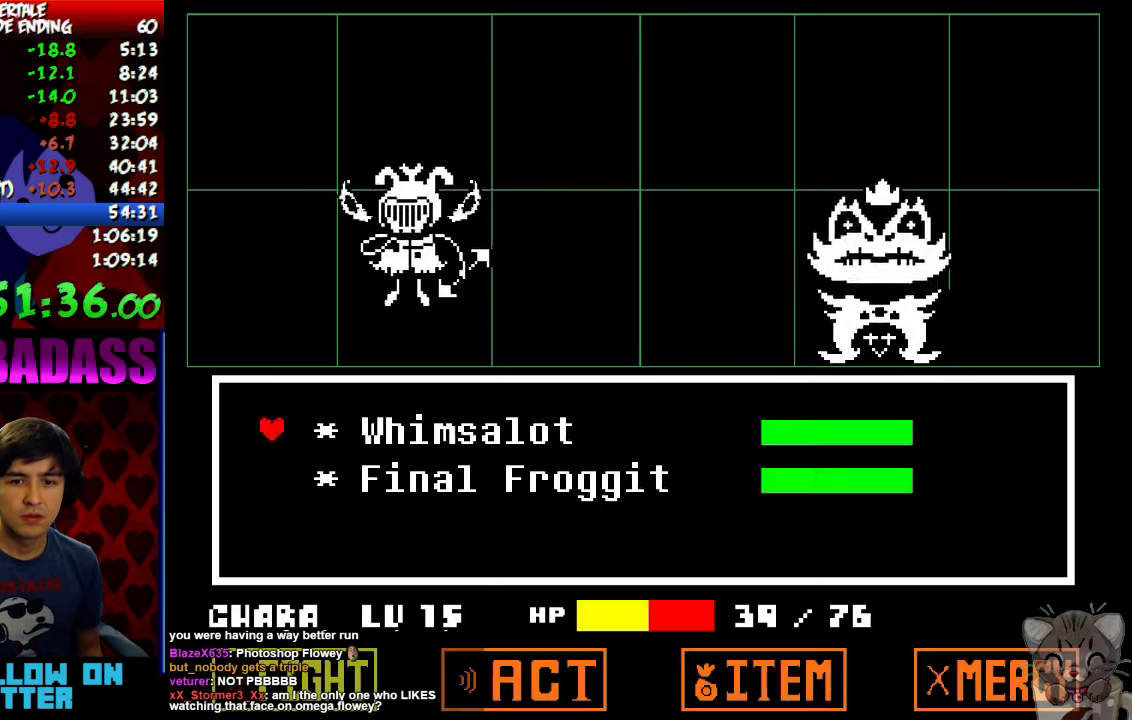
{"keys": [], "events": [[33, "z", "down"], [133, "z", "up"]]}
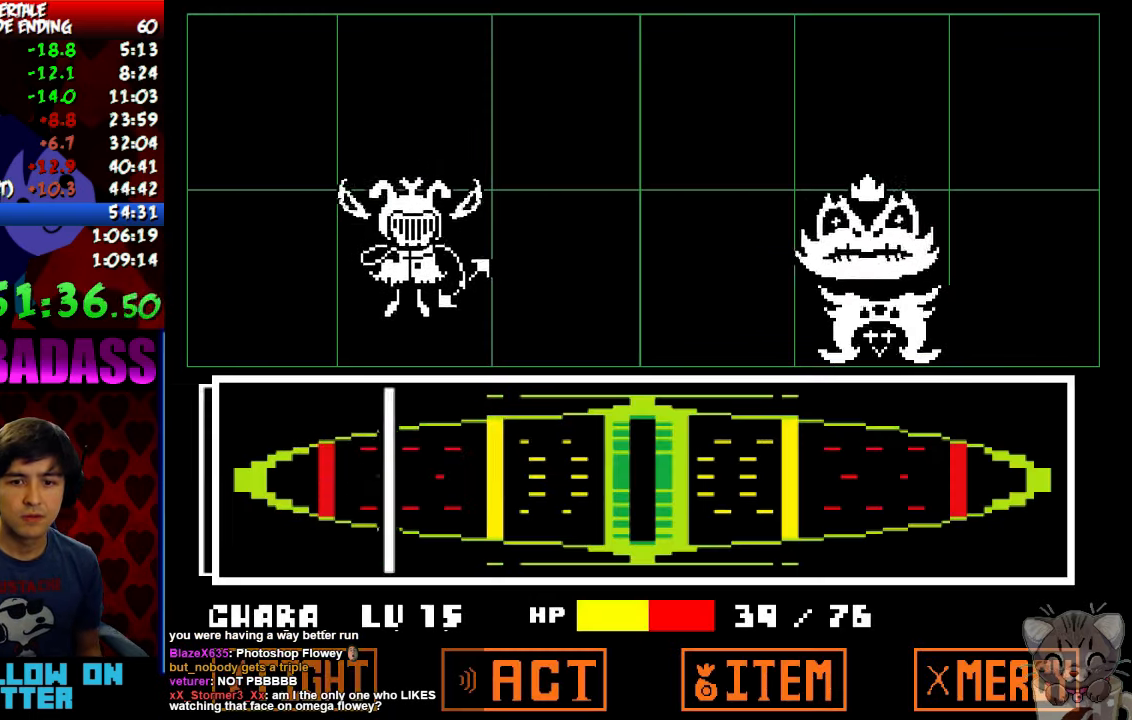
{"keys": ["z"], "events": [[433, "z", "down"]]}
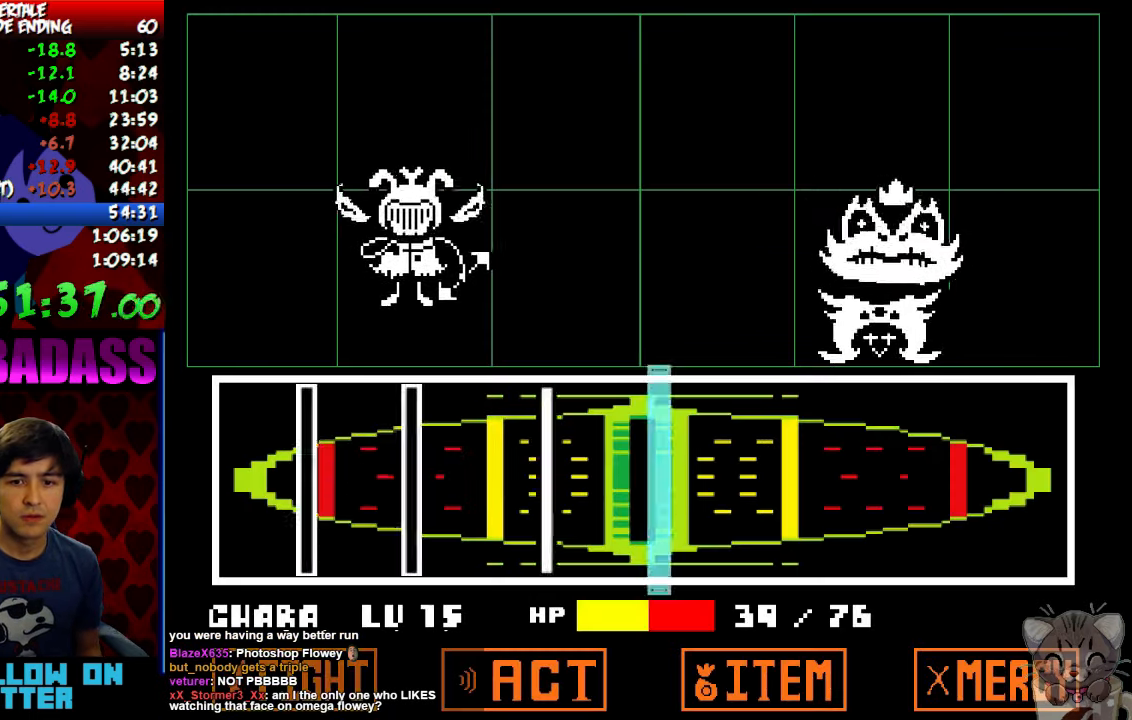
{"keys": ["z"], "events": [[33, "z", "up"], [167, "z", "down"], [233, "z", "up"], [333, "z", "down"], [400, "z", "up"], [500, "z", "down"]]}
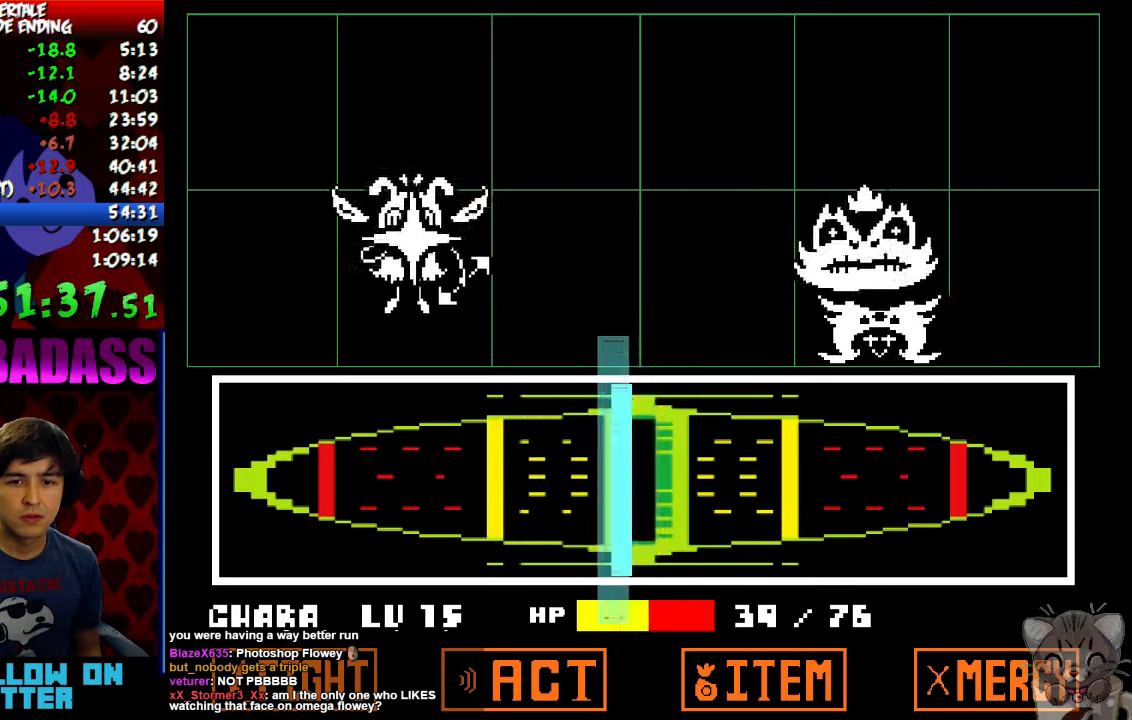
{"keys": ["return", "shift"], "events": [[66, "z", "up"], [166, "z", "down"], [266, "return", "down"], [266, "z", "up"], [333, "shift", "down"], [366, "return", "up"], [400, "shift", "up"], [466, "return", "down"], [500, "shift", "down"]]}
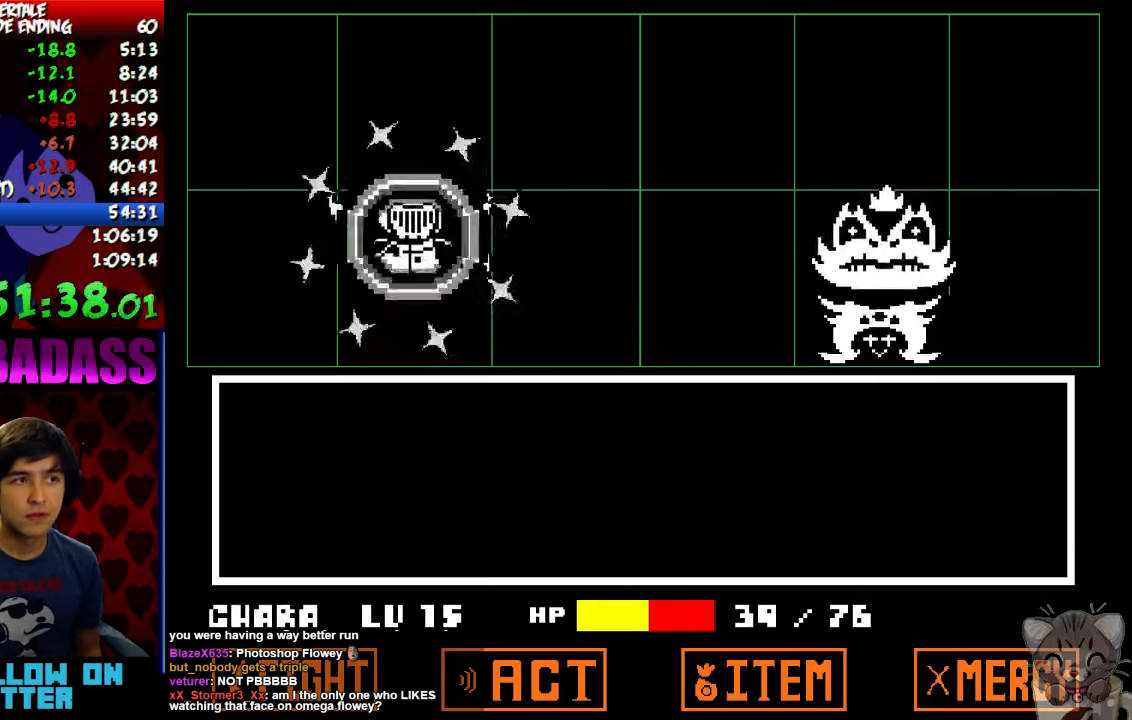
{"keys": ["z"], "events": [[66, "return", "up"], [66, "shift", "up"], [66, "z", "down"], [133, "x", "down"], [133, "z", "up"], [200, "return", "down"], [200, "x", "up"], [233, "shift", "down"], [266, "return", "up"], [266, "shift", "up"], [300, "z", "down"], [366, "x", "down"], [366, "z", "up"], [400, "return", "down"], [400, "x", "up"], [433, "shift", "down"], [466, "return", "up"], [466, "shift", "up"], [500, "z", "down"]]}
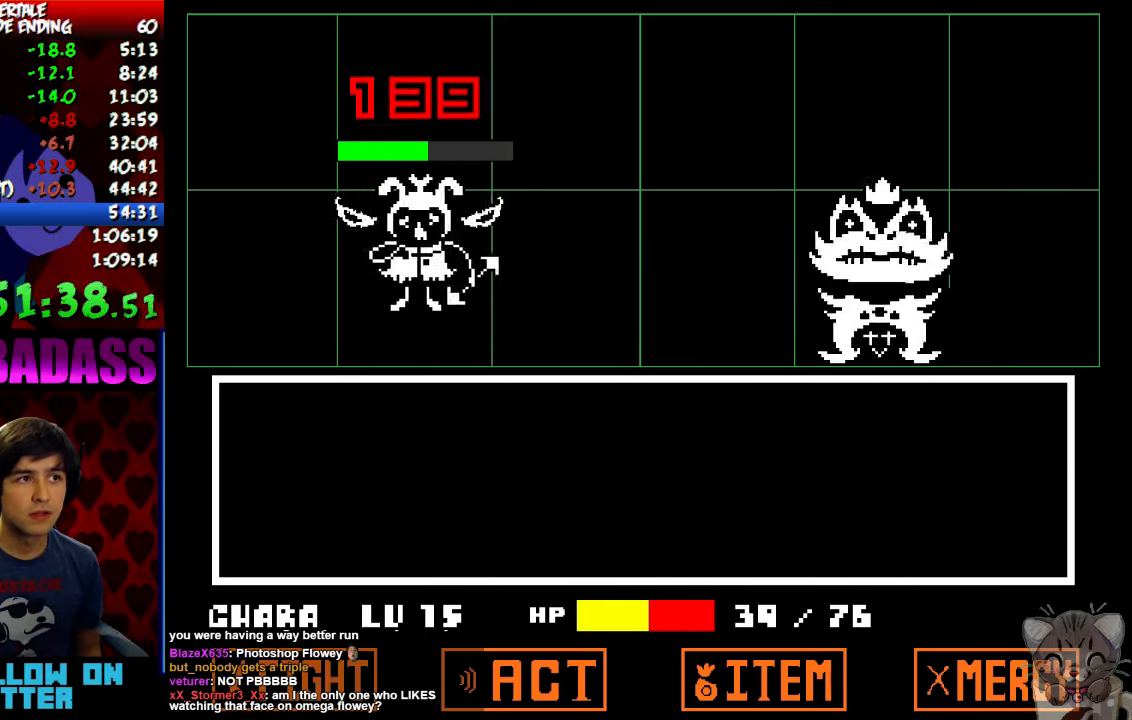
{"keys": ["z"], "events": [[33, "x", "down"], [33, "z", "up"], [66, "return", "down"], [100, "shift", "down"], [100, "x", "up"], [133, "return", "up"], [166, "shift", "up"], [166, "z", "down"], [200, "z", "up"], [233, "x", "down"], [266, "return", "down"], [266, "x", "up"], [300, "return", "up"], [300, "shift", "down"], [333, "shift", "up"], [333, "z", "down"], [366, "z", "up"], [400, "x", "down"], [433, "return", "down"], [433, "shift", "down"], [466, "x", "up"], [500, "return", "up"], [500, "shift", "up"], [500, "z", "down"]]}
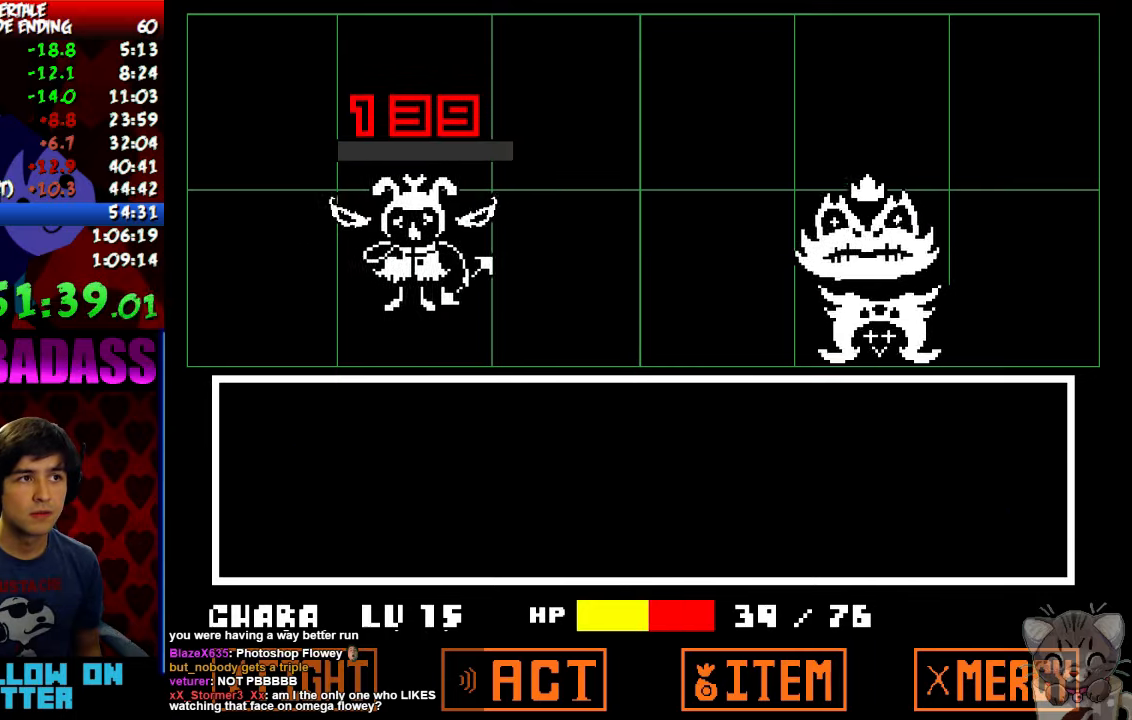
{"keys": ["x"], "events": [[33, "z", "up"], [66, "x", "down"], [133, "x", "up"], [166, "z", "down"], [200, "z", "up"], [233, "x", "down"], [266, "x", "up"], [300, "z", "down"], [366, "x", "down"], [366, "z", "up"], [400, "x", "up"], [433, "z", "down"], [466, "z", "up"], [500, "x", "down"]]}
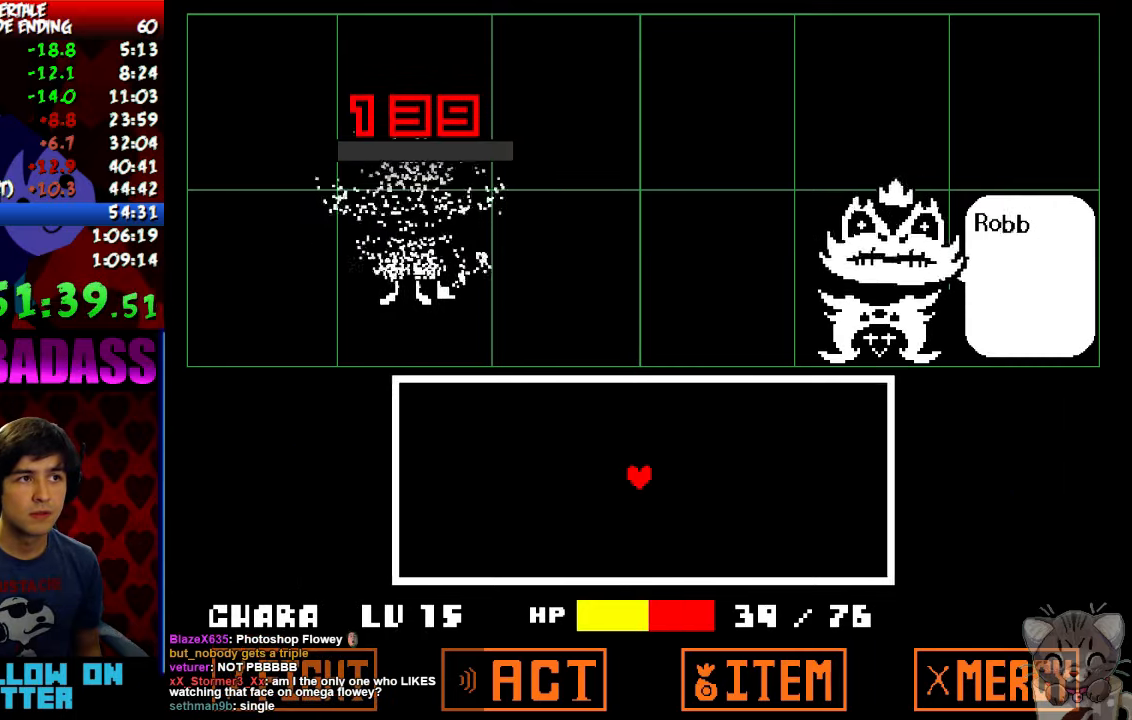
{"keys": ["x"], "events": [[66, "x", "up"], [66, "z", "down"], [133, "z", "up"], [166, "x", "down"], [233, "x", "up"], [233, "z", "down"], [300, "z", "up"], [333, "x", "down"], [400, "x", "up"], [400, "z", "down"], [466, "z", "up"], [500, "x", "down"]]}
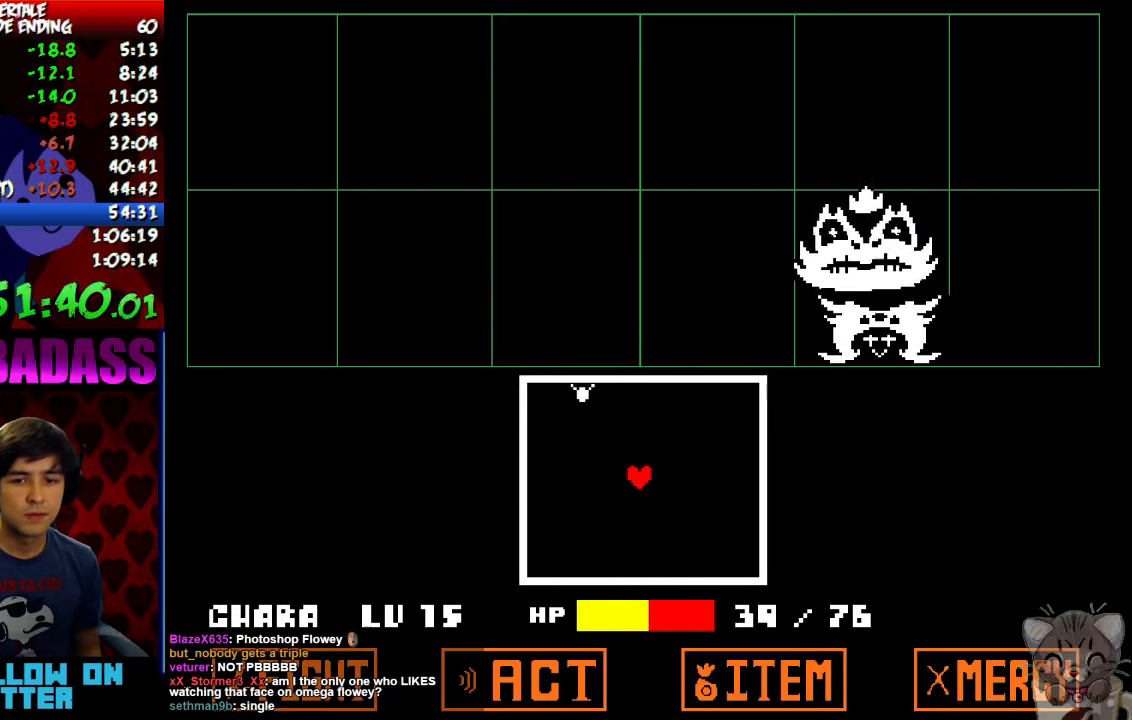
{"keys": ["down"], "events": [[66, "x", "up"], [366, "down", "down"]]}
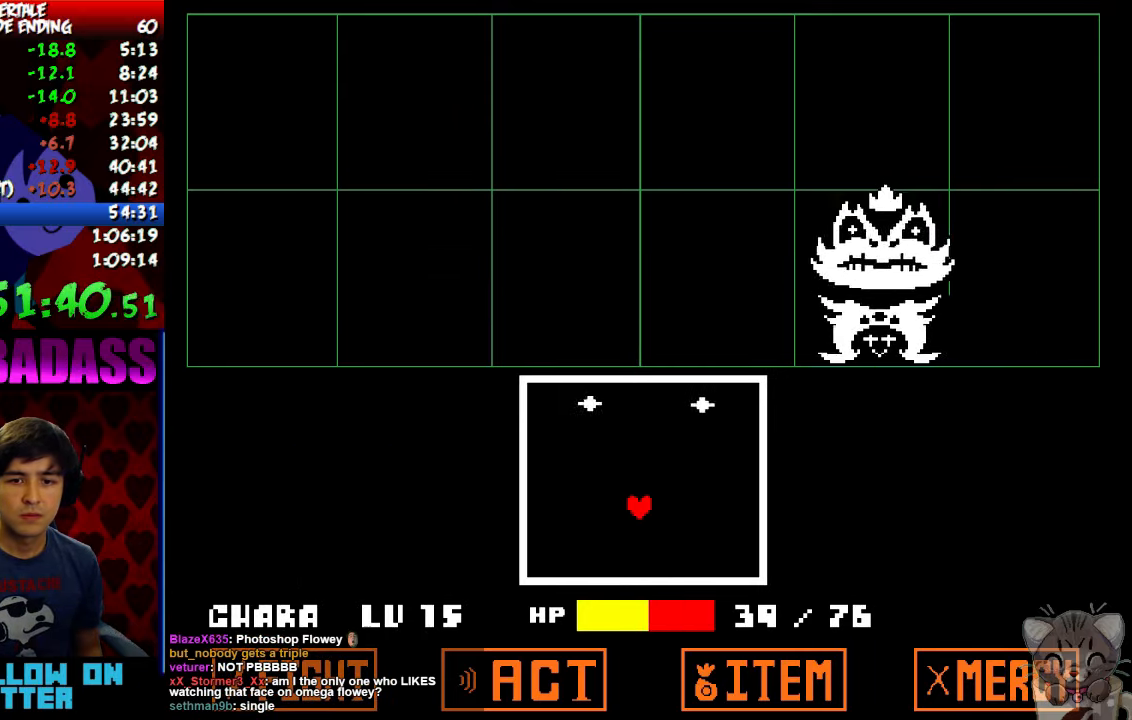
{"keys": ["left"], "events": [[433, "left", "down"], [500, "down", "up"]]}
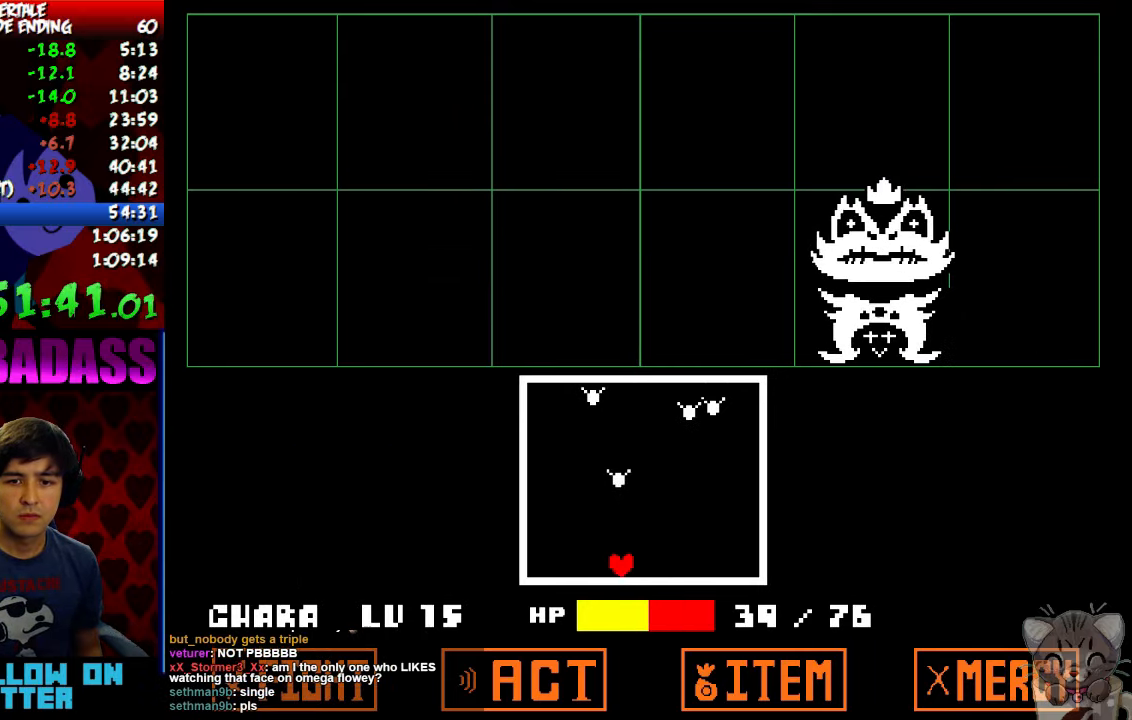
{"keys": ["right"], "events": [[200, "left", "up"], [300, "right", "down"]]}
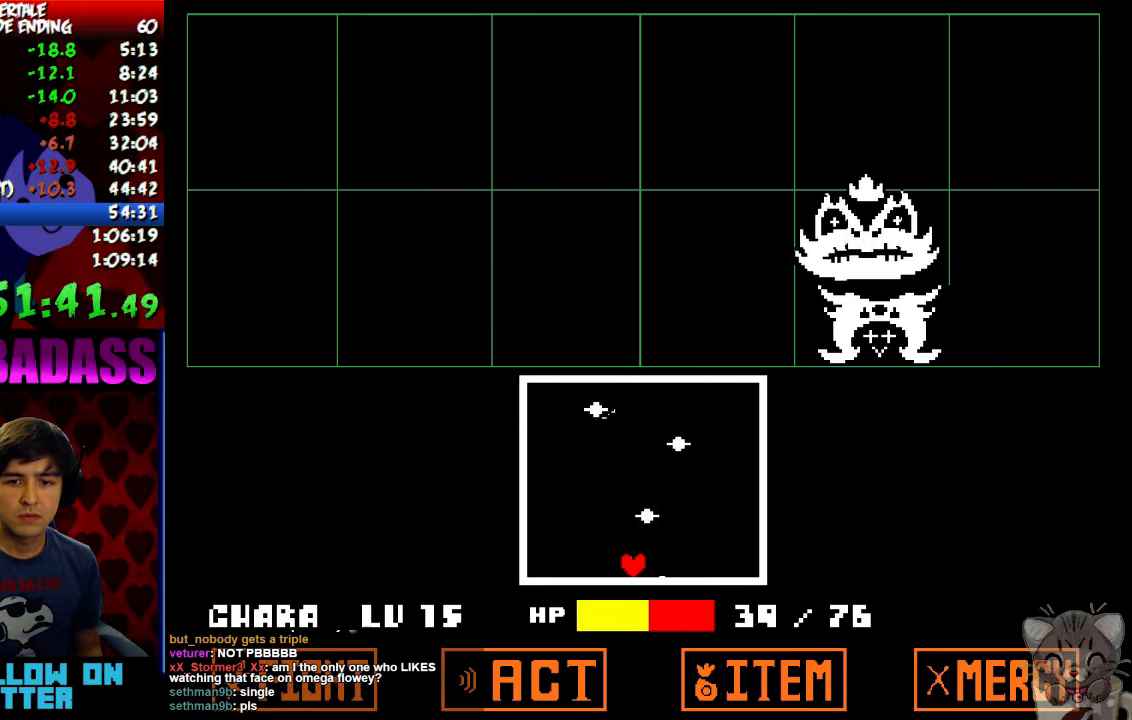
{"keys": [], "events": [[300, "right", "up"]]}
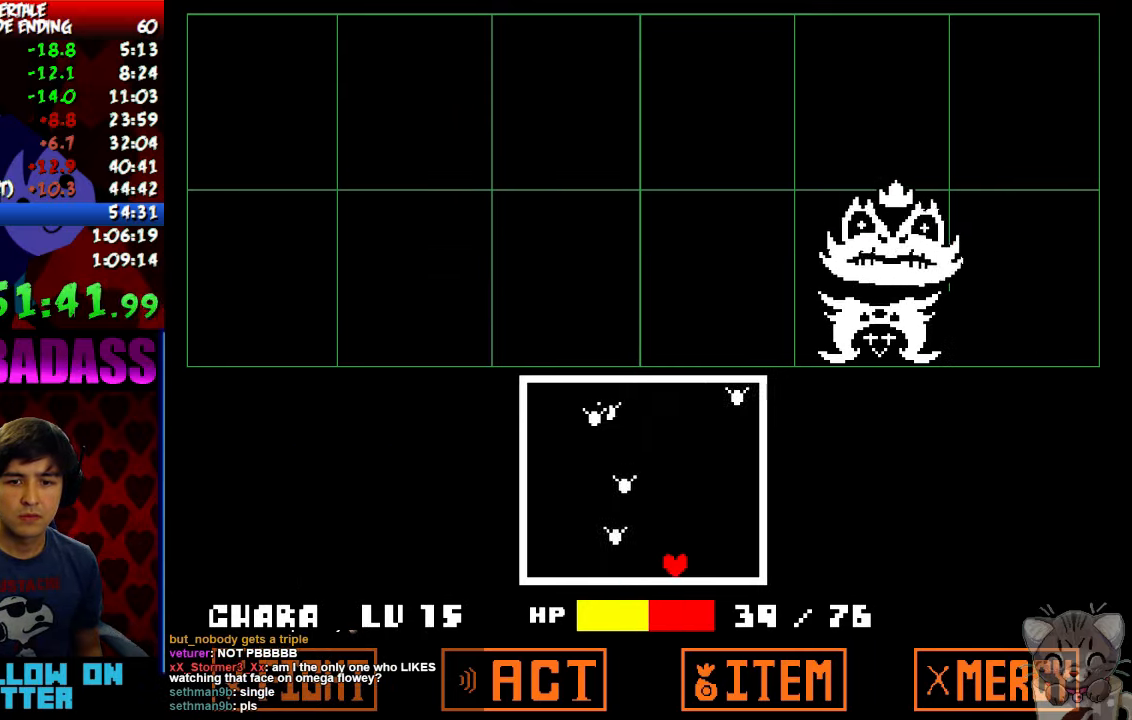
{"keys": [], "events": [[33, "left", "down"], [400, "left", "up"]]}
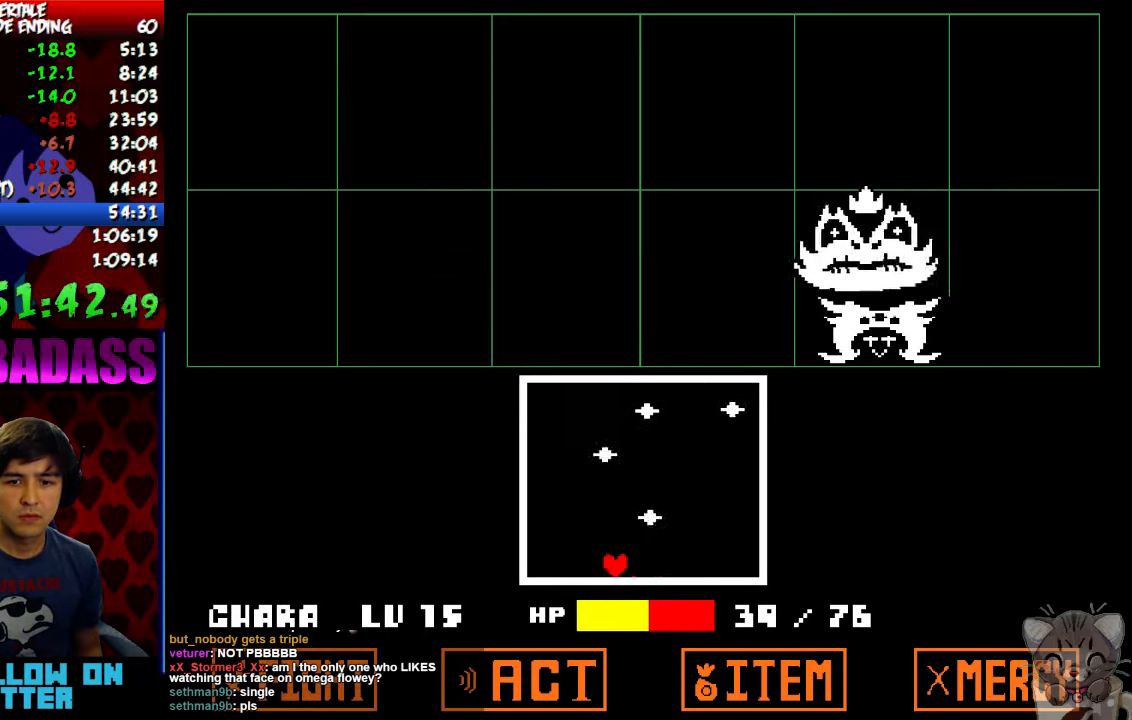
{"keys": ["right"], "events": [[100, "right", "down"], [234, "right", "up"], [300, "right", "down"]]}
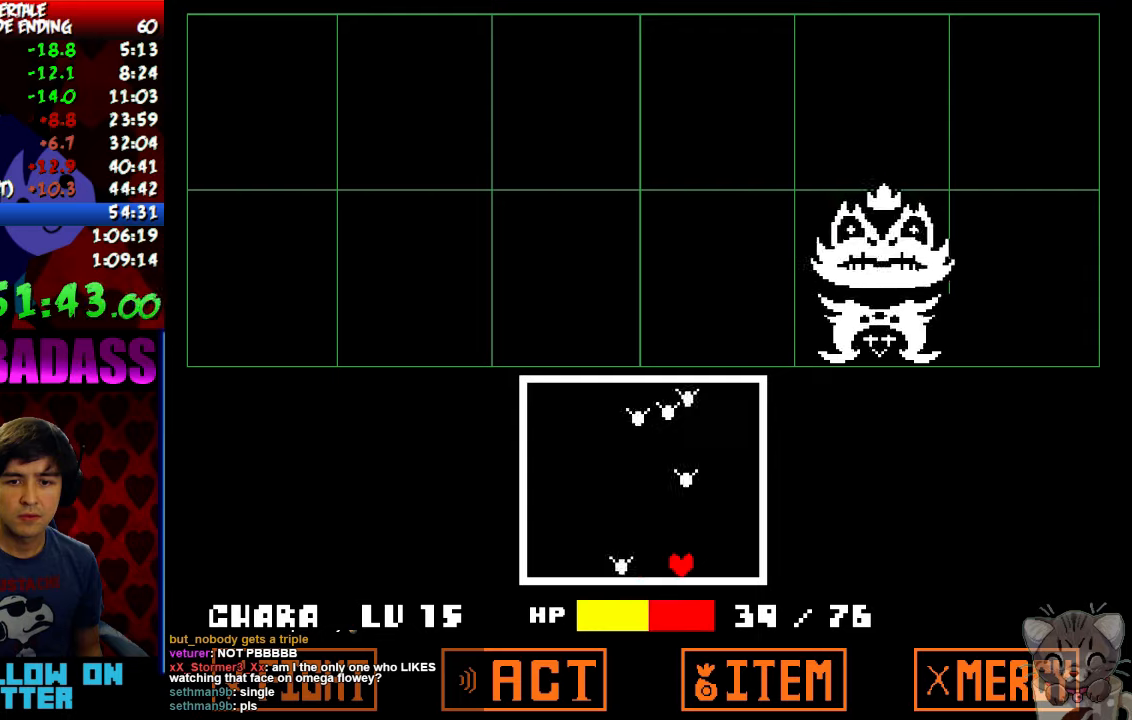
{"keys": ["left"], "events": [[67, "right", "up"], [334, "left", "down"]]}
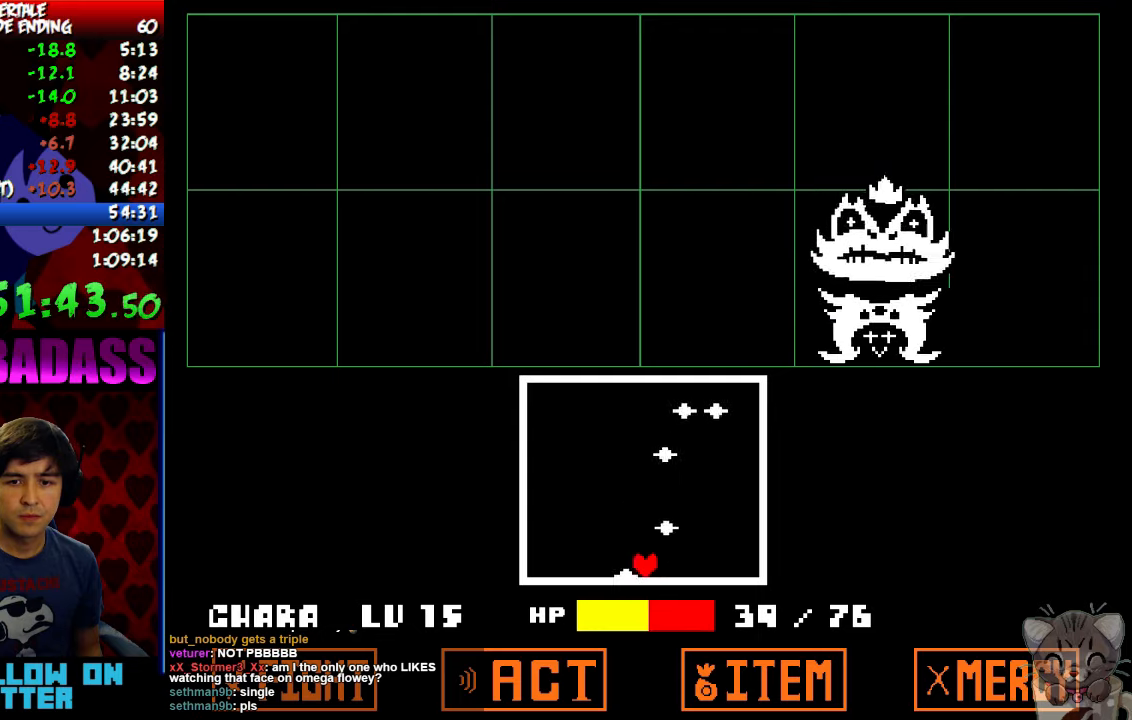
{"keys": ["right"], "events": [[267, "left", "up"], [300, "right", "down"]]}
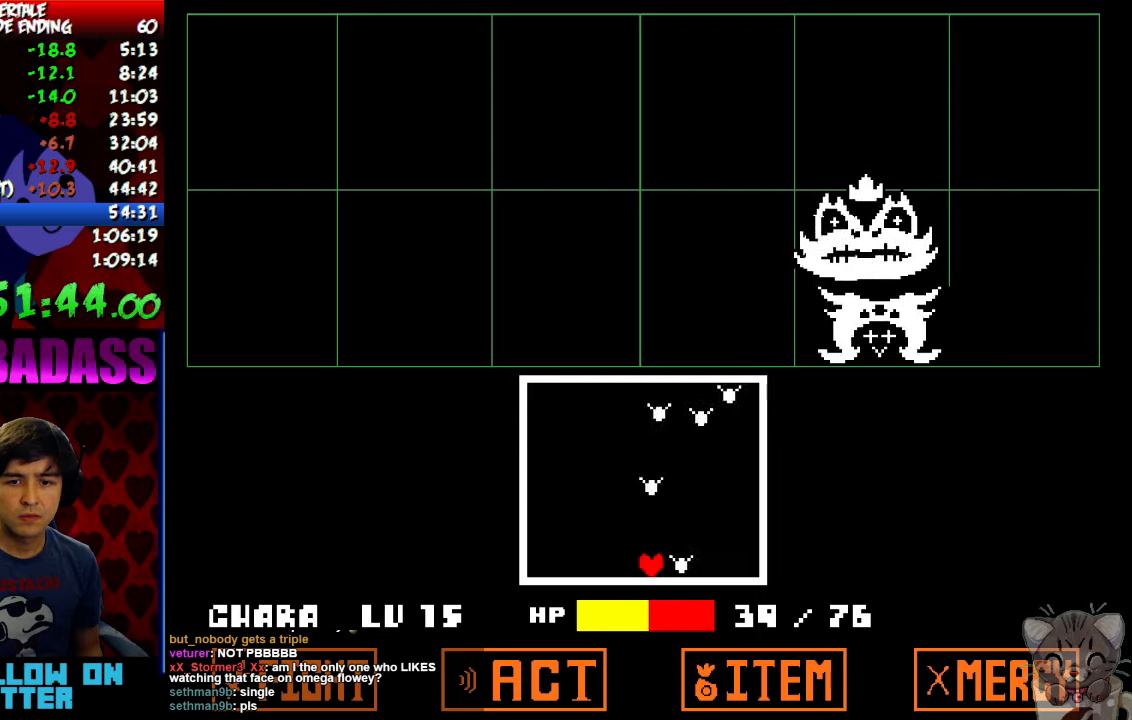
{"keys": [], "events": [[100, "right", "up"], [334, "right", "down"], [500, "right", "up"]]}
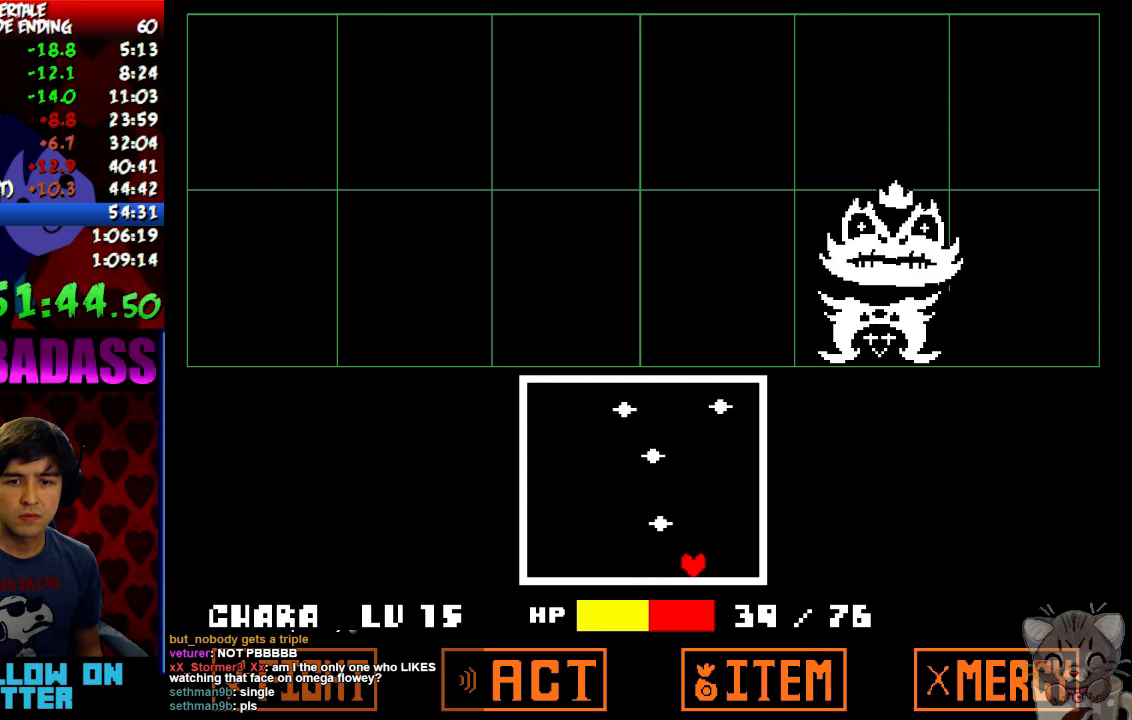
{"keys": ["left"], "events": [[134, "left", "down"]]}
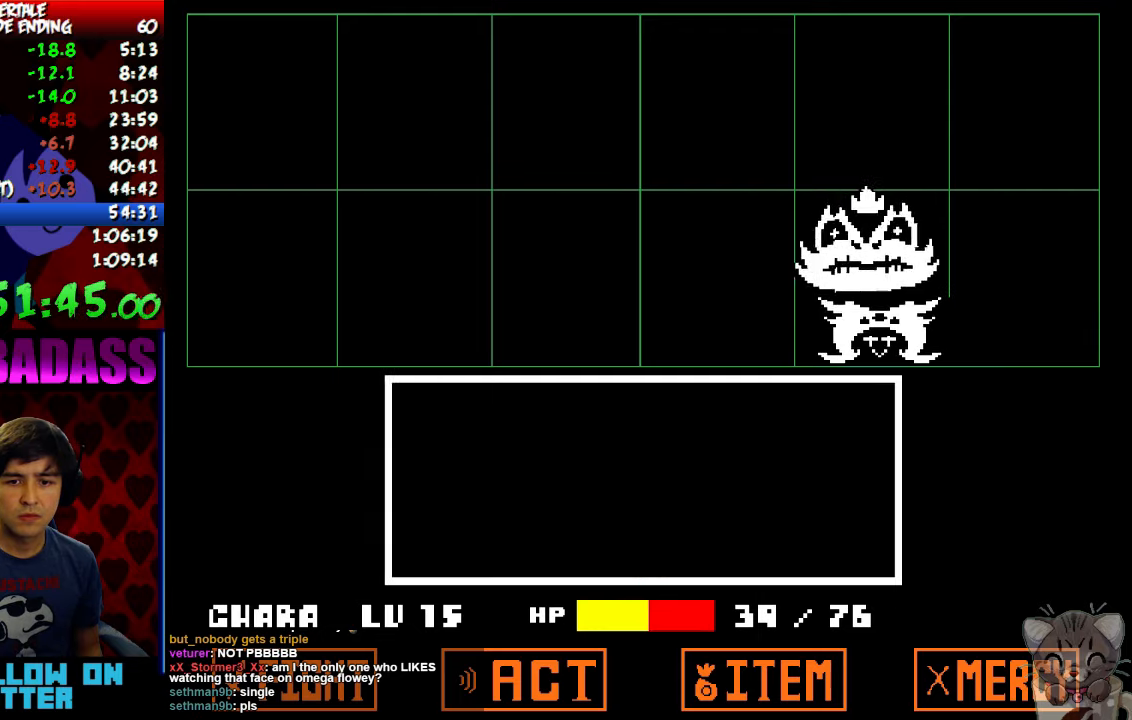
{"keys": ["return"], "events": [[67, "left", "up"], [500, "return", "down"]]}
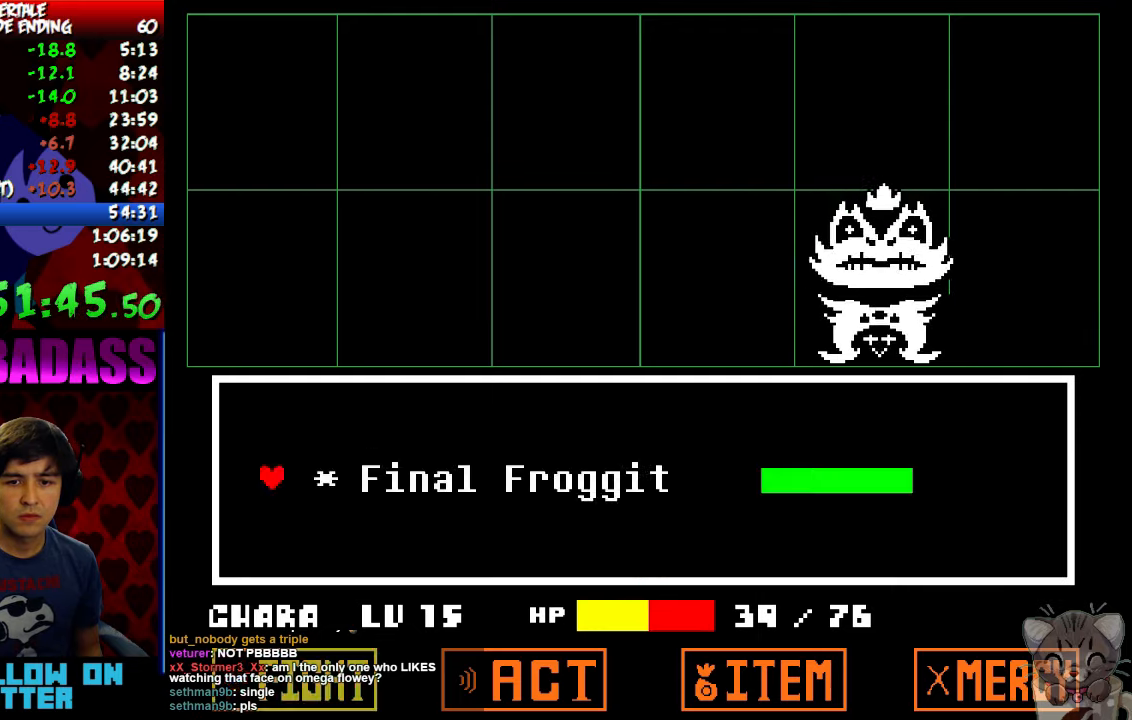
{"keys": [], "events": [[34, "return", "up"], [67, "z", "down"], [134, "z", "up"]]}
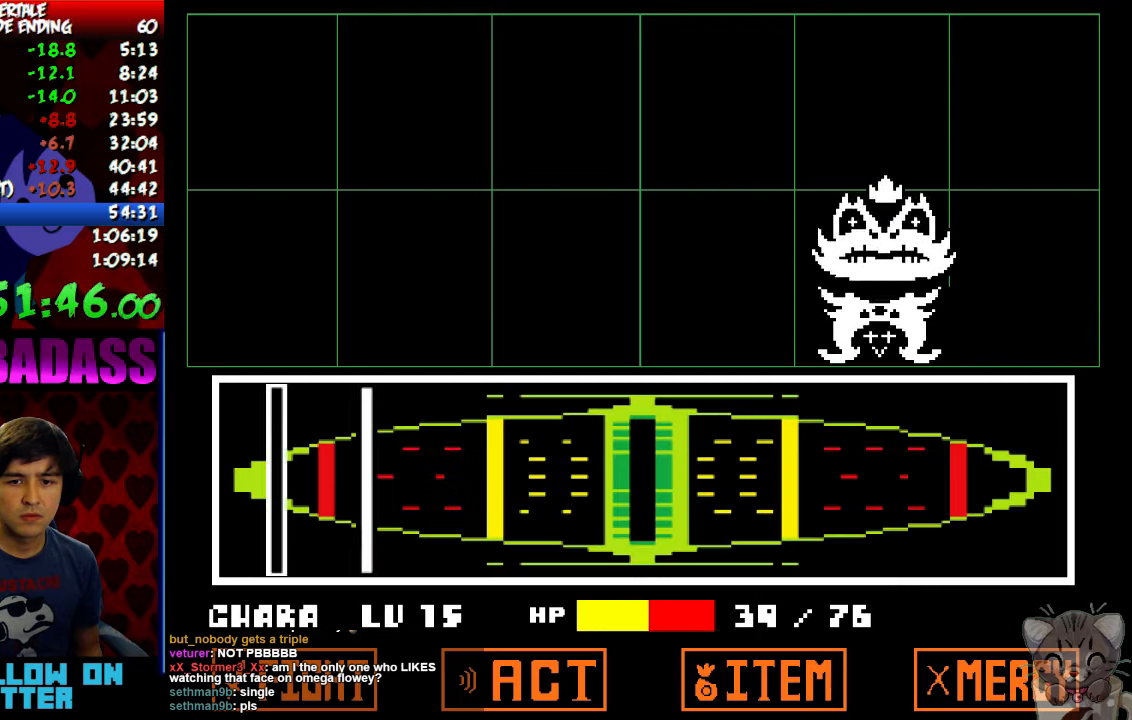
{"keys": [], "events": [[434, "z", "down"], [500, "z", "up"]]}
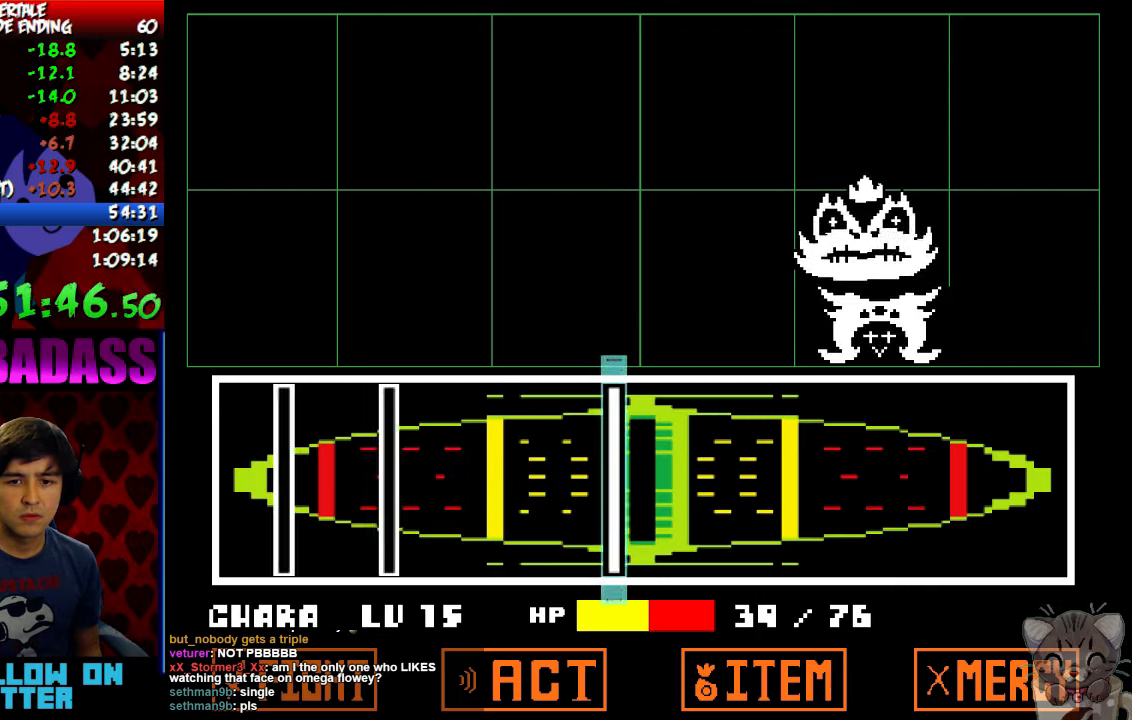
{"keys": [], "events": [[100, "z", "down"], [167, "z", "up"], [434, "z", "down"], [500, "z", "up"]]}
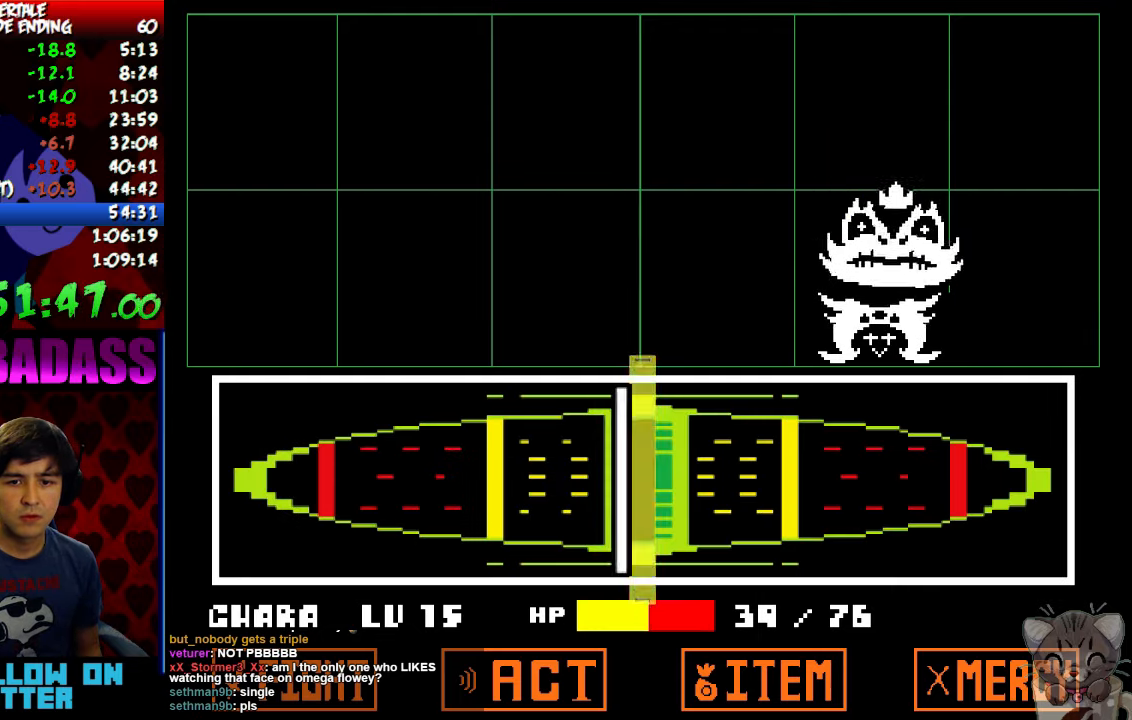
{"keys": [], "events": [[67, "z", "down"], [167, "z", "up"], [234, "z", "down"], [367, "z", "up"], [400, "return", "down"], [434, "shift", "down"], [500, "return", "up"], [500, "shift", "up"]]}
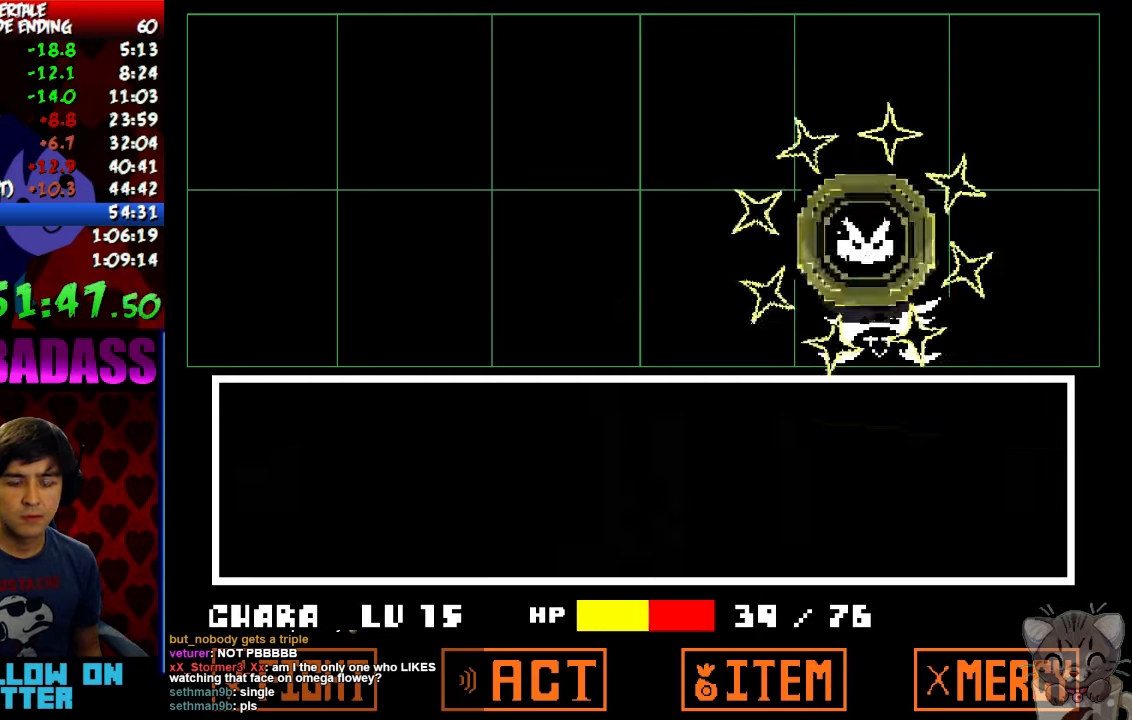
{"keys": ["left", "x"], "events": [[34, "z", "down"], [100, "x", "down"], [100, "z", "up"], [167, "x", "up"], [234, "z", "down"], [300, "x", "down"], [300, "z", "up"], [334, "left", "down"], [367, "x", "up"], [400, "z", "down"], [467, "x", "down"], [467, "z", "up"]]}
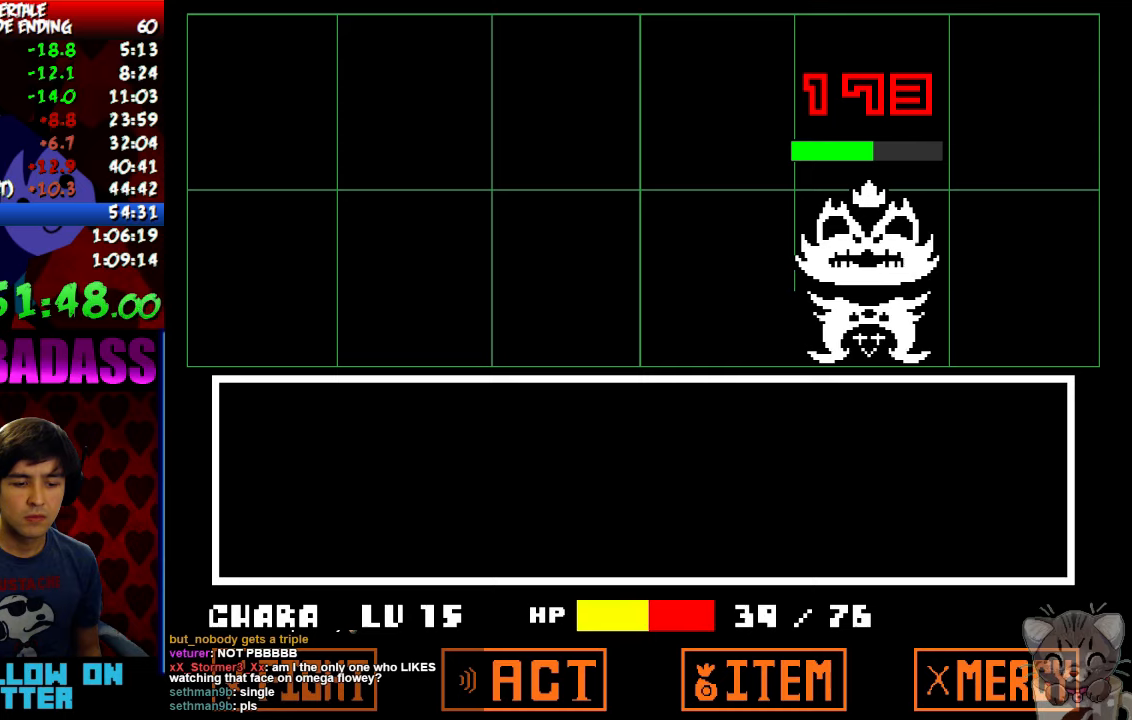
{"keys": ["left"], "events": [[33, "x", "up"], [67, "z", "down"], [100, "z", "up"], [133, "x", "down"], [200, "x", "up"], [233, "z", "down"], [267, "z", "up"], [300, "x", "down"], [333, "x", "up"], [367, "z", "down"], [433, "z", "up"], [467, "x", "down"], [500, "x", "up"]]}
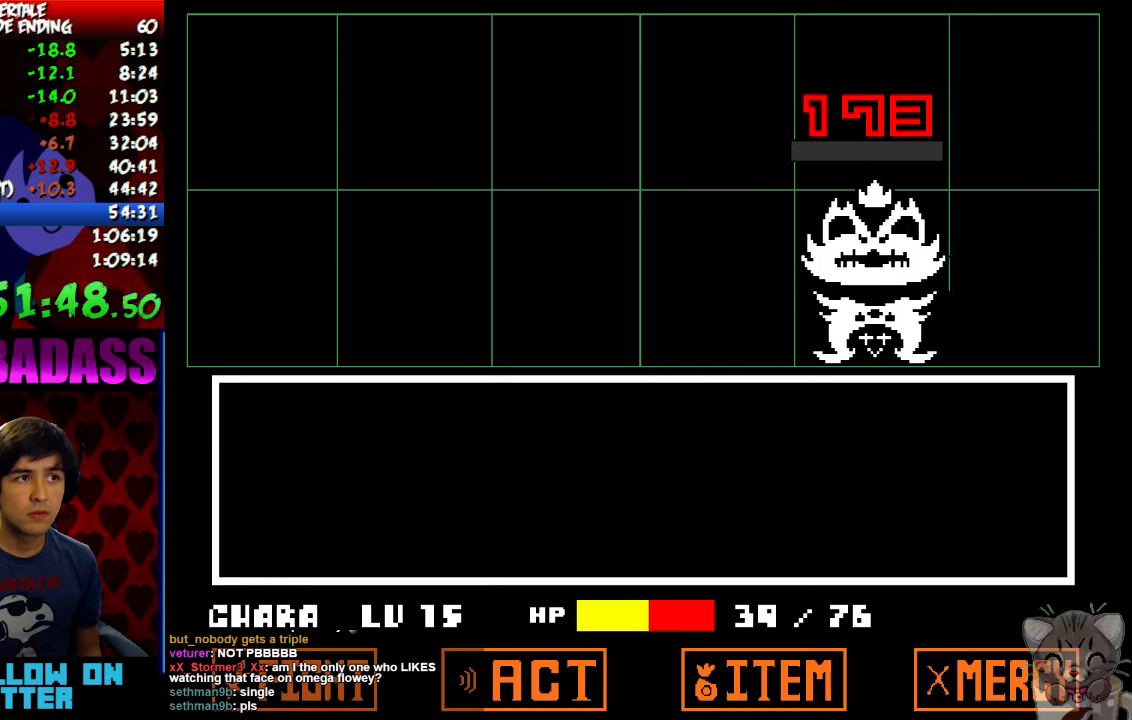
{"keys": ["left", "z"], "events": [[33, "z", "down"], [100, "z", "up"], [133, "x", "down"], [167, "x", "up"], [200, "z", "down"], [233, "z", "up"], [267, "x", "down"], [333, "x", "up"], [367, "z", "down"], [400, "z", "up"], [433, "x", "down"], [467, "x", "up"], [500, "z", "down"]]}
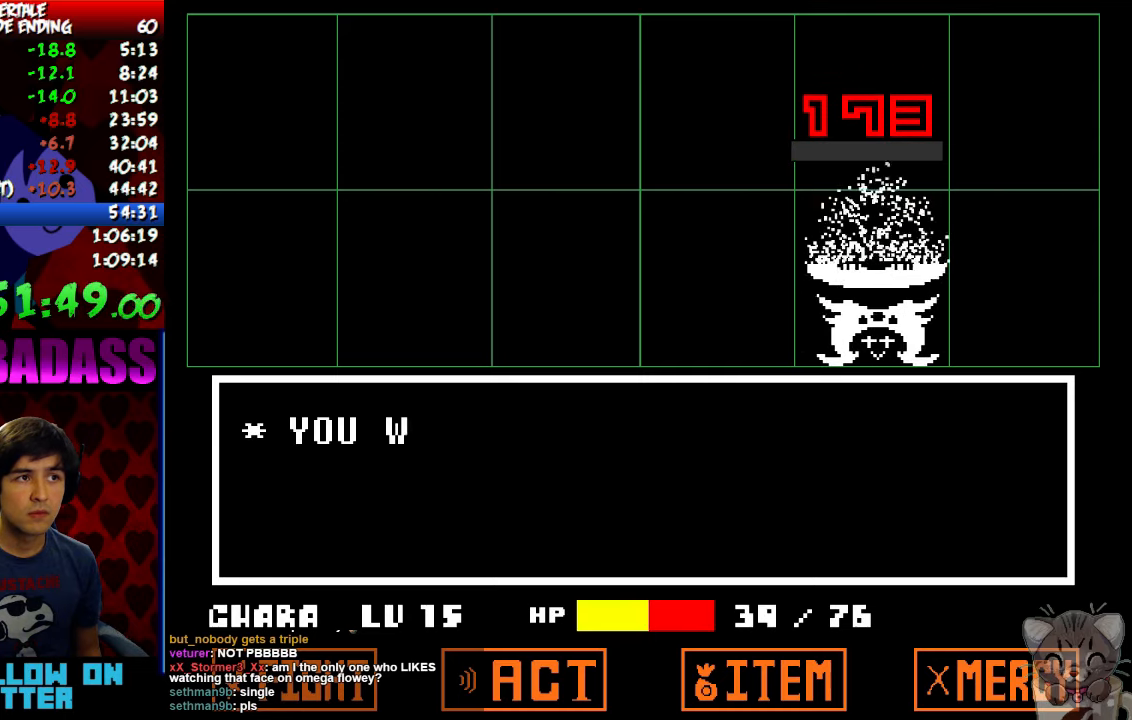
{"keys": ["left", "z"], "events": [[67, "z", "up"], [100, "x", "down"], [133, "x", "up"], [167, "z", "down"], [200, "z", "up"], [233, "x", "down"], [267, "x", "up"], [300, "z", "down"], [367, "z", "up"], [400, "x", "down"], [433, "x", "up"], [467, "z", "down"]]}
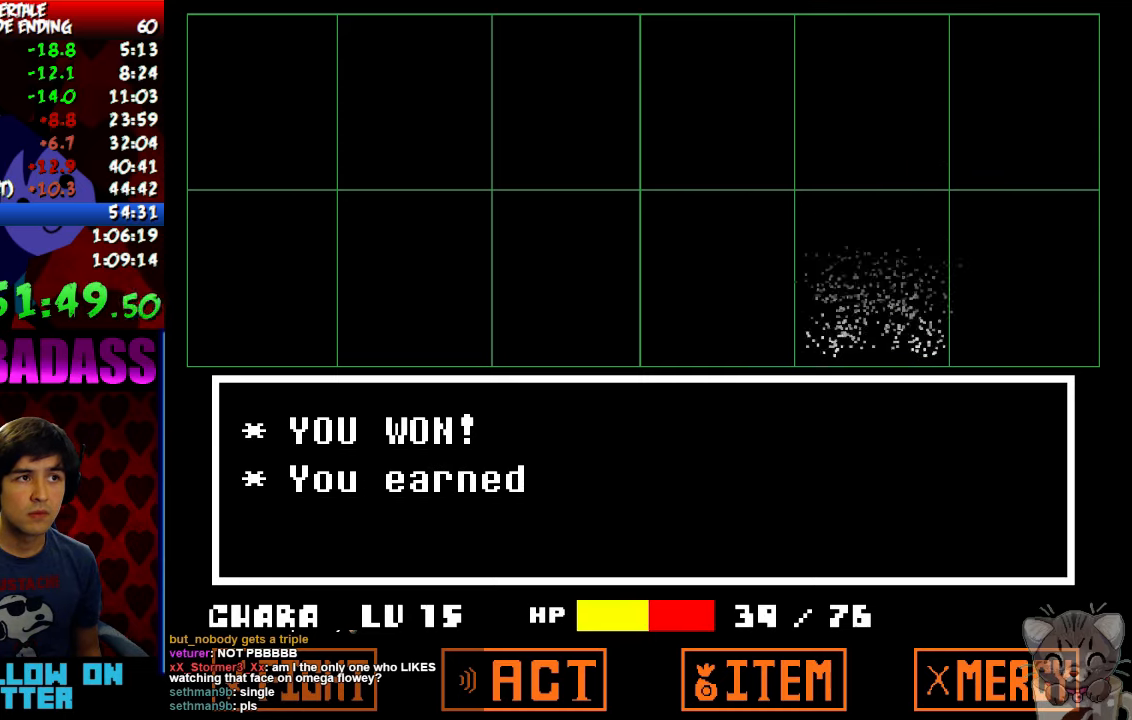
{"keys": ["left", "x"], "events": [[33, "z", "up"], [67, "x", "down"], [100, "x", "up"], [133, "z", "down"], [200, "x", "down"], [200, "z", "up"], [233, "x", "up"], [267, "z", "down"], [300, "z", "up"], [433, "z", "down"], [467, "z", "up"], [500, "x", "down"]]}